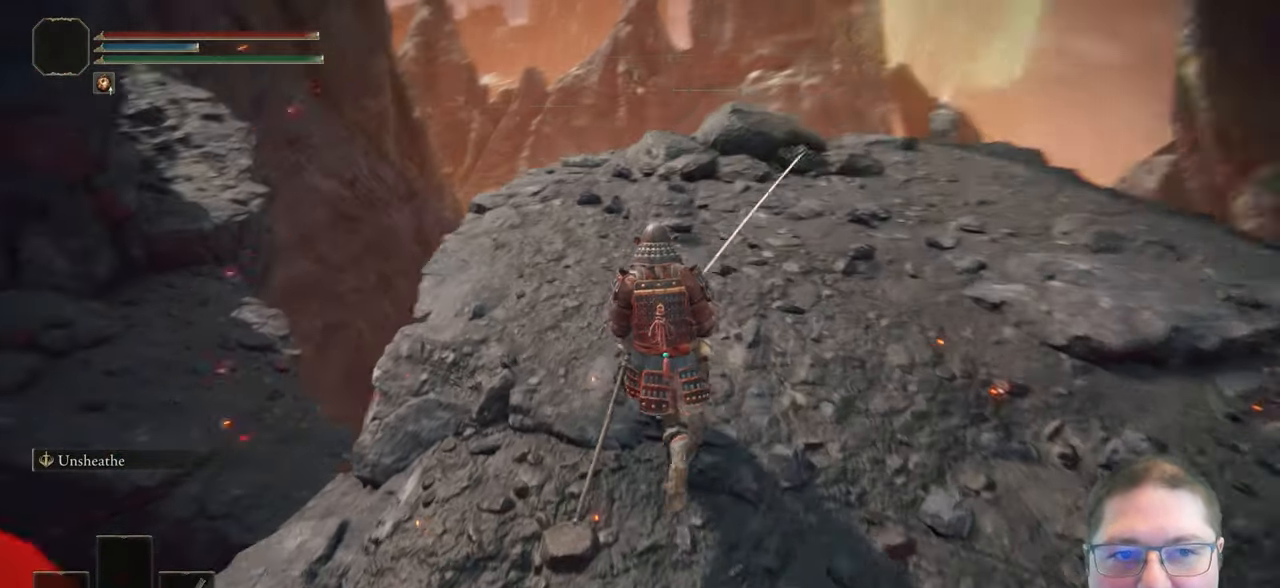
Gameplay with a controller (Xbox layout); each line is a JSON object with the inputs held at the frame after it. "button_events" lists button changes between this image and that frame as [ms after this image, input, new state], when the widget could be followed in between (sticks are given only as held states).
{"buttons": [], "left_stick": "up-right", "right_stick": "down-left", "button_events": []}
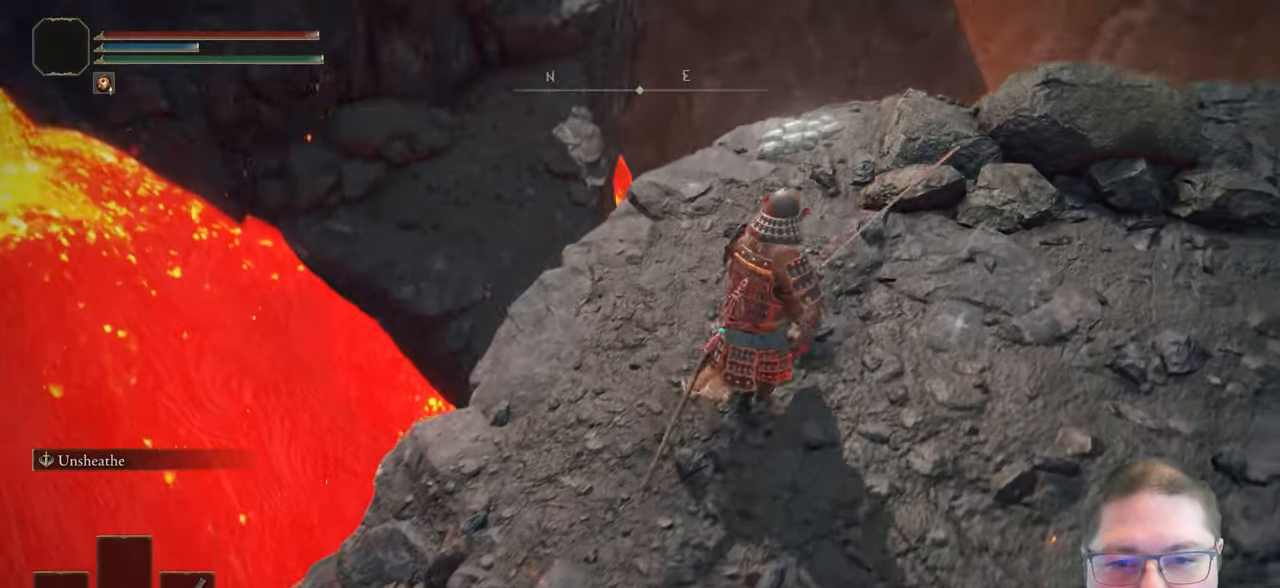
{"buttons": [], "left_stick": "up", "right_stick": "center", "button_events": []}
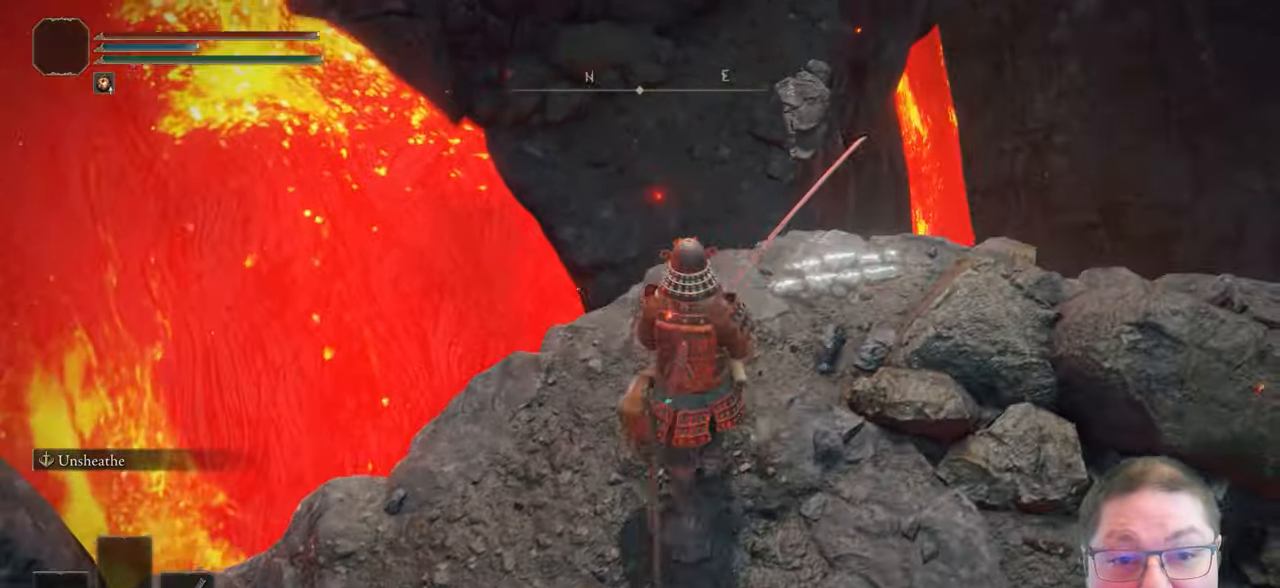
{"buttons": ["A"], "left_stick": "up", "right_stick": "center", "button_events": [[417, "A", "down"]]}
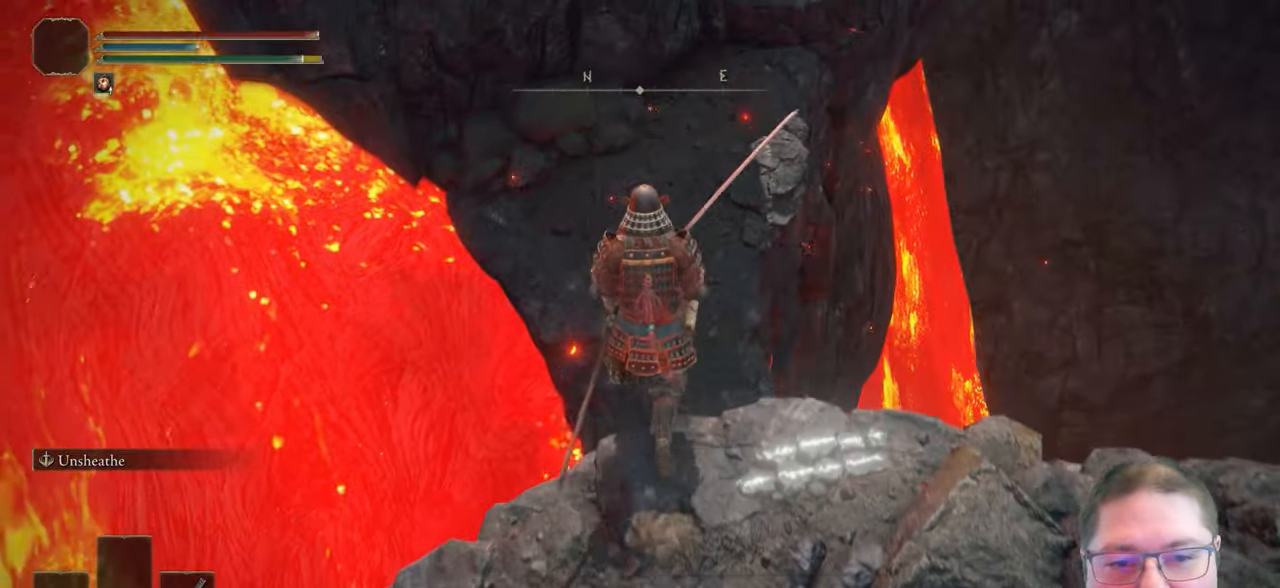
{"buttons": [], "left_stick": "up", "right_stick": "center", "button_events": [[133, "A", "up"]]}
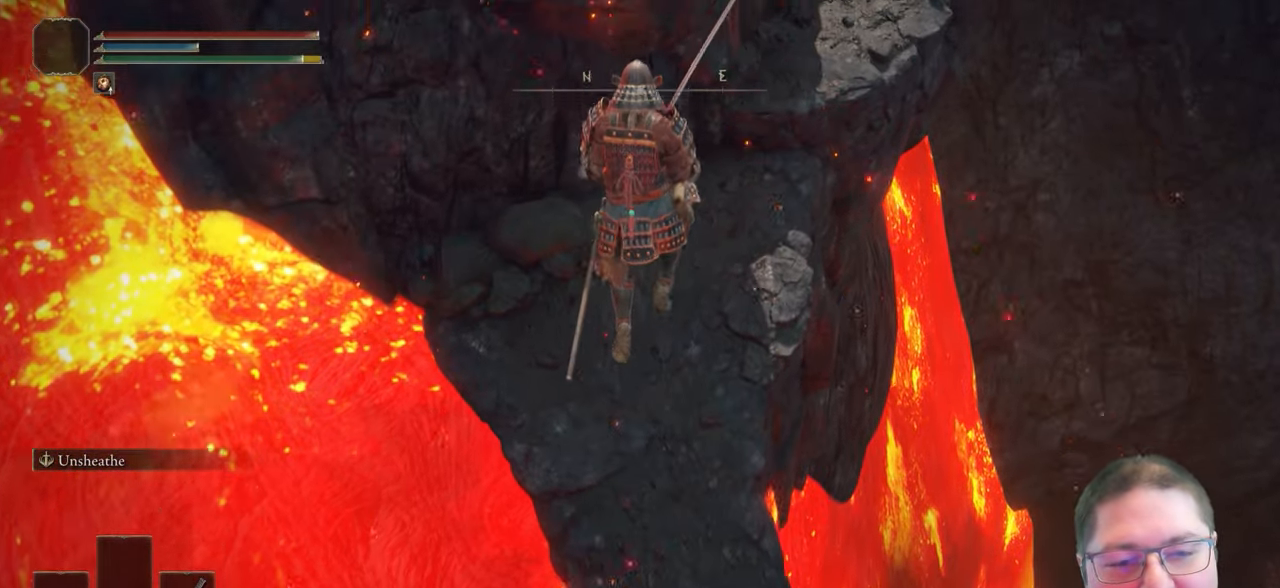
{"buttons": [], "left_stick": "up", "right_stick": "center", "button_events": []}
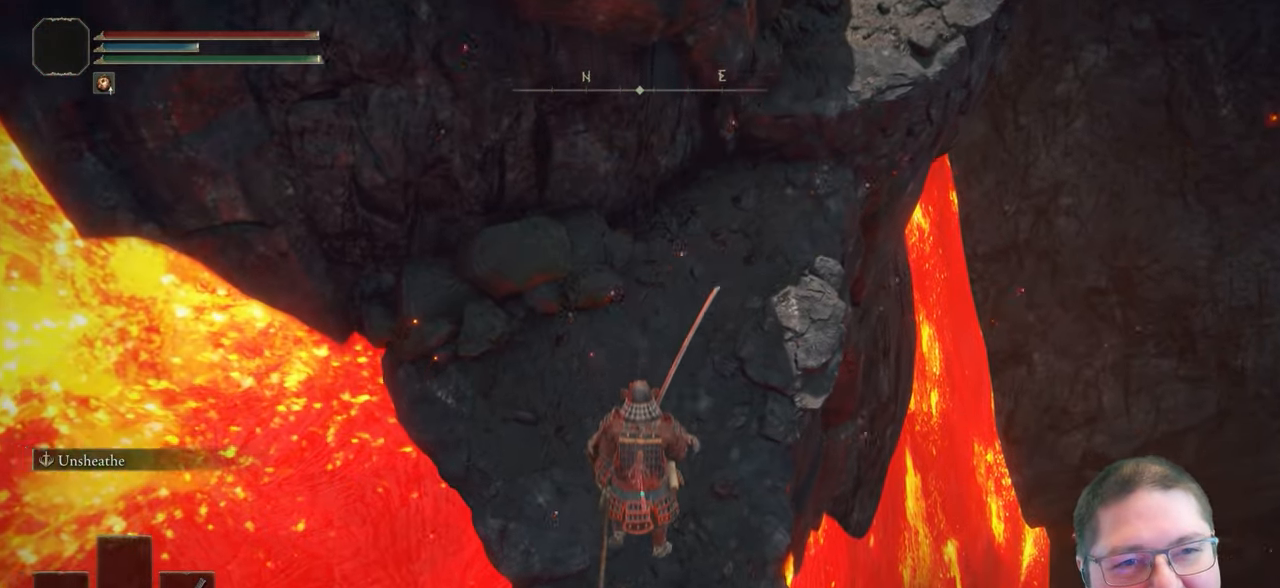
{"buttons": [], "left_stick": "up", "right_stick": "up", "button_events": []}
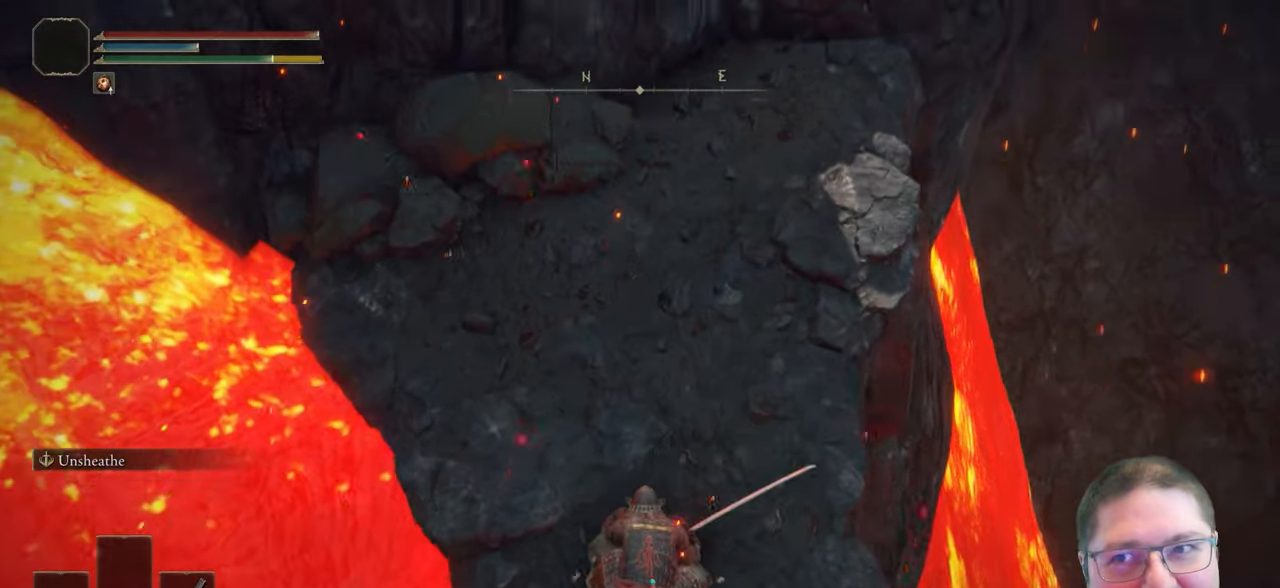
{"buttons": ["B"], "left_stick": "up", "right_stick": "center", "button_events": [[417, "B", "down"]]}
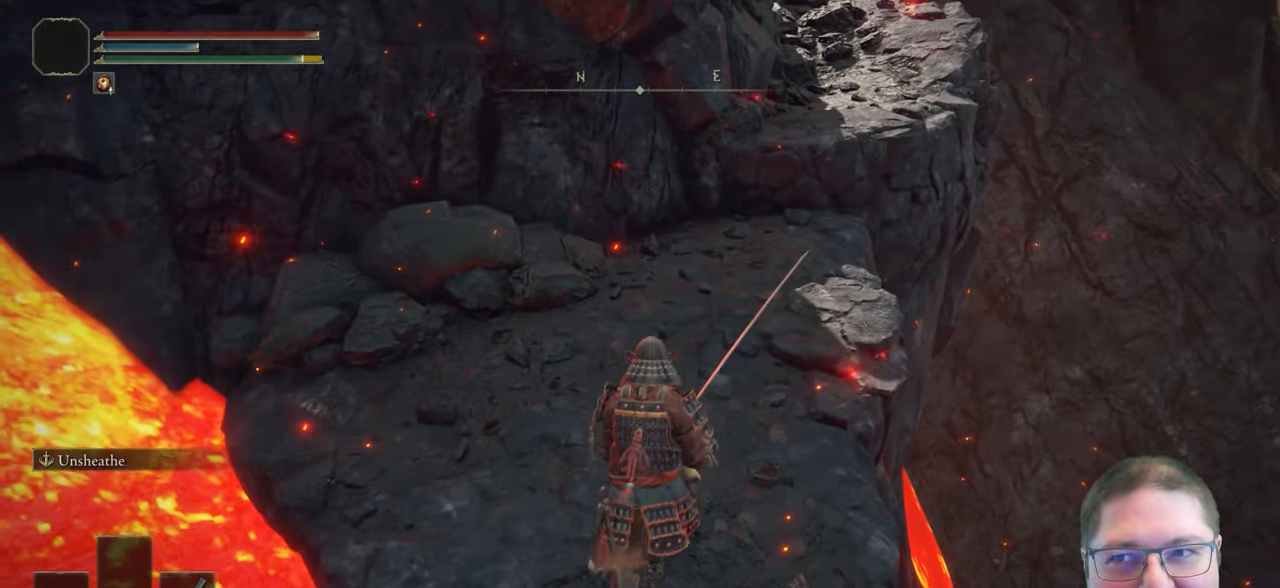
{"buttons": ["B"], "left_stick": "up-right", "right_stick": "center", "button_events": []}
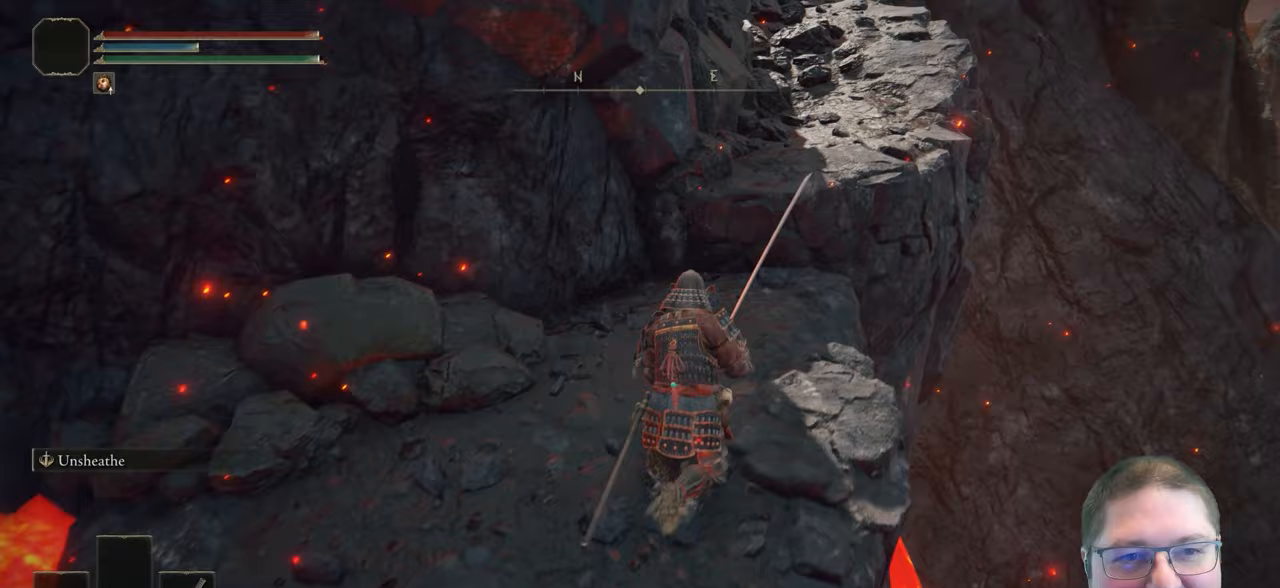
{"buttons": ["B"], "left_stick": "up", "right_stick": "center", "button_events": [[267, "A", "down"], [433, "A", "up"]]}
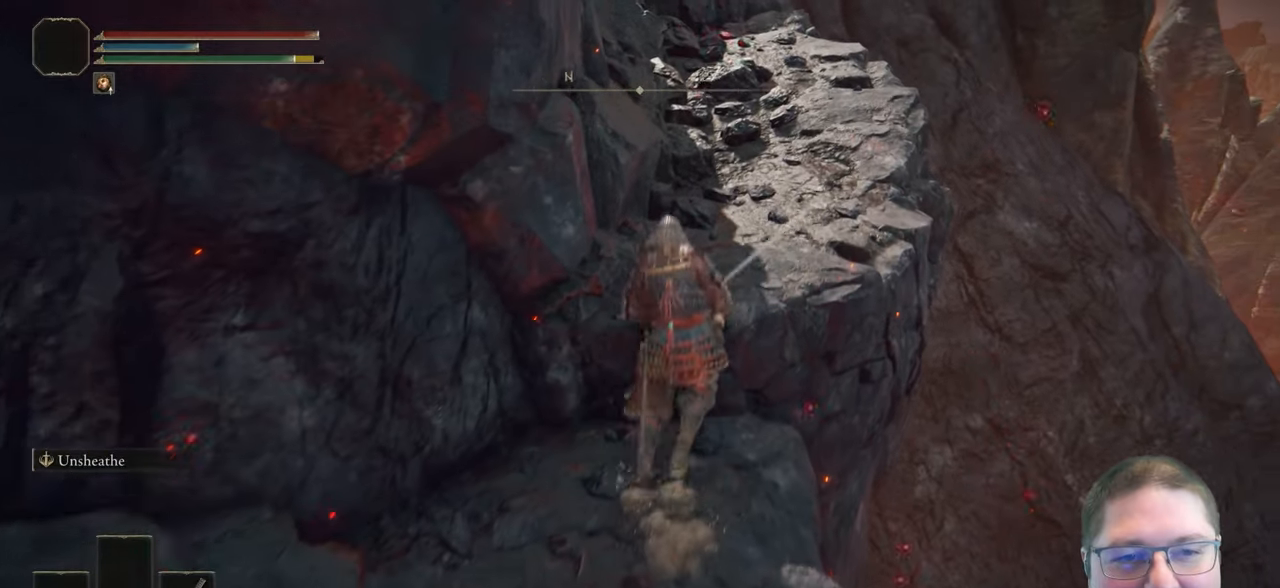
{"buttons": [], "left_stick": "up", "right_stick": "center", "button_events": [[217, "B", "up"]]}
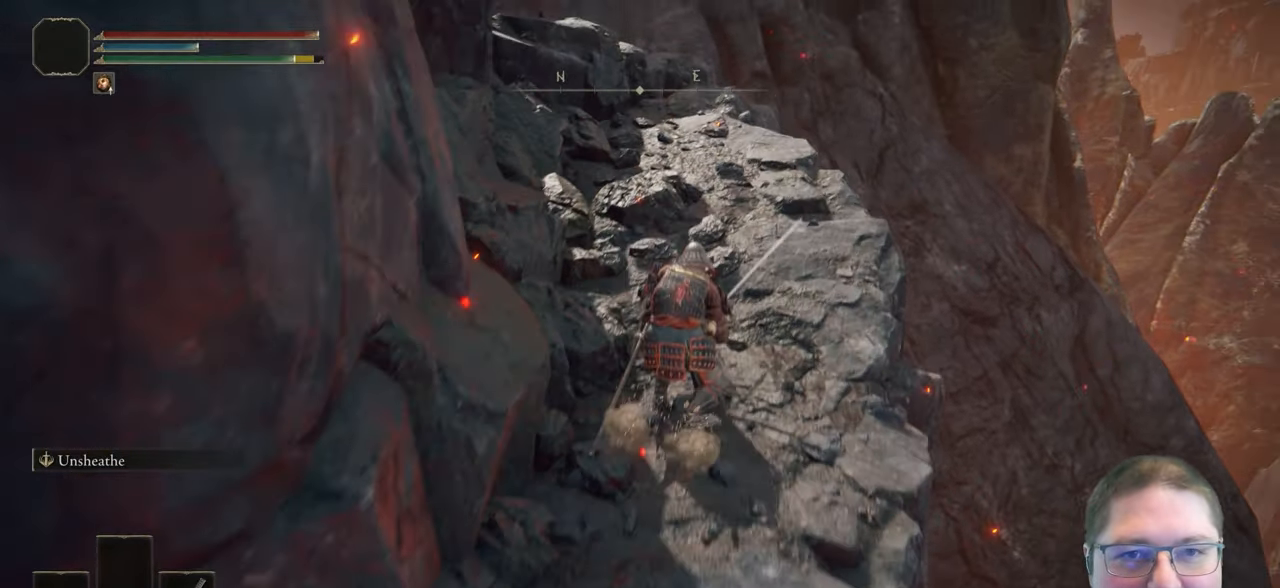
{"buttons": [], "left_stick": "up-right", "right_stick": "left", "button_events": []}
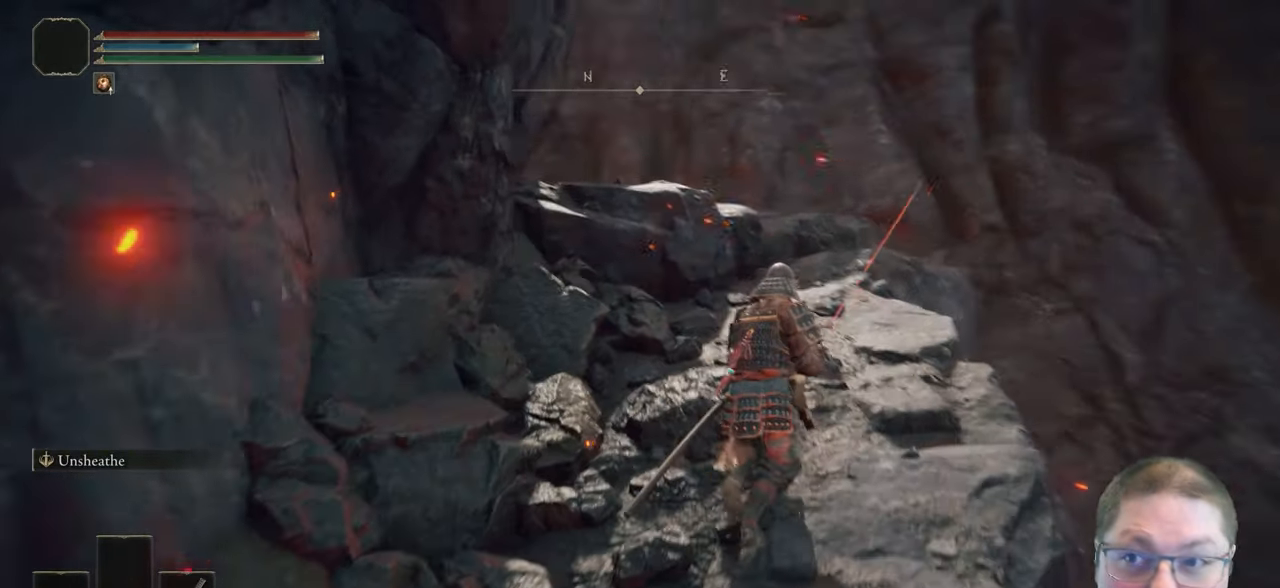
{"buttons": ["A"], "left_stick": "up", "right_stick": "center", "button_events": [[333, "A", "down"]]}
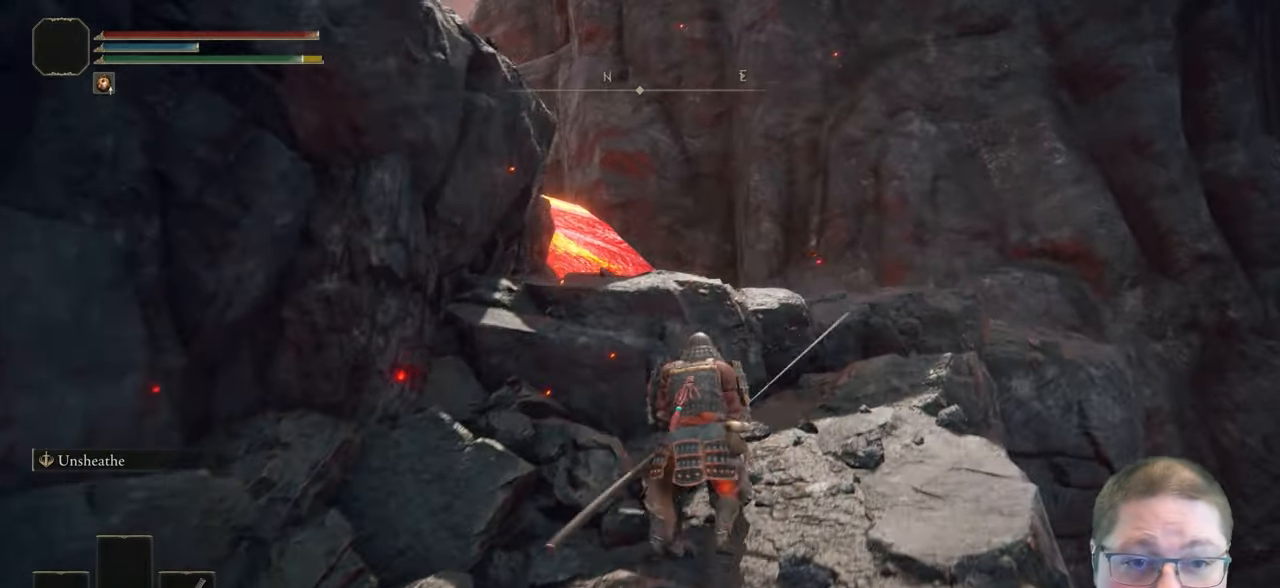
{"buttons": [], "left_stick": "up-right", "right_stick": "down-left", "button_events": [[17, "A", "up"]]}
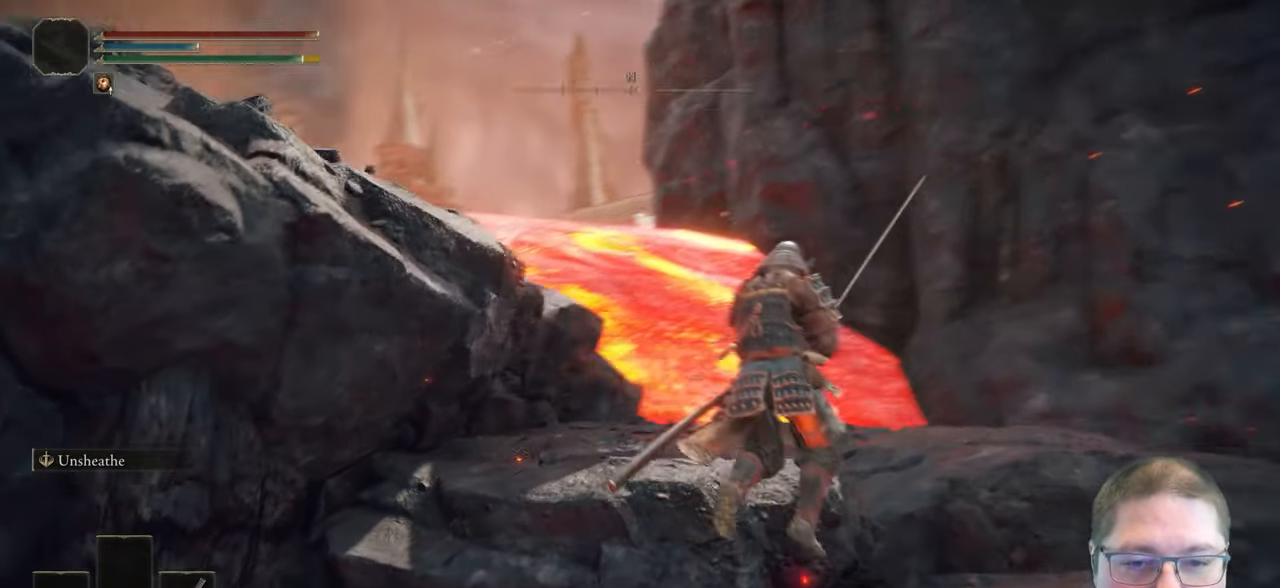
{"buttons": [], "left_stick": "up", "right_stick": "center", "button_events": [[283, "A", "down"], [400, "A", "up"]]}
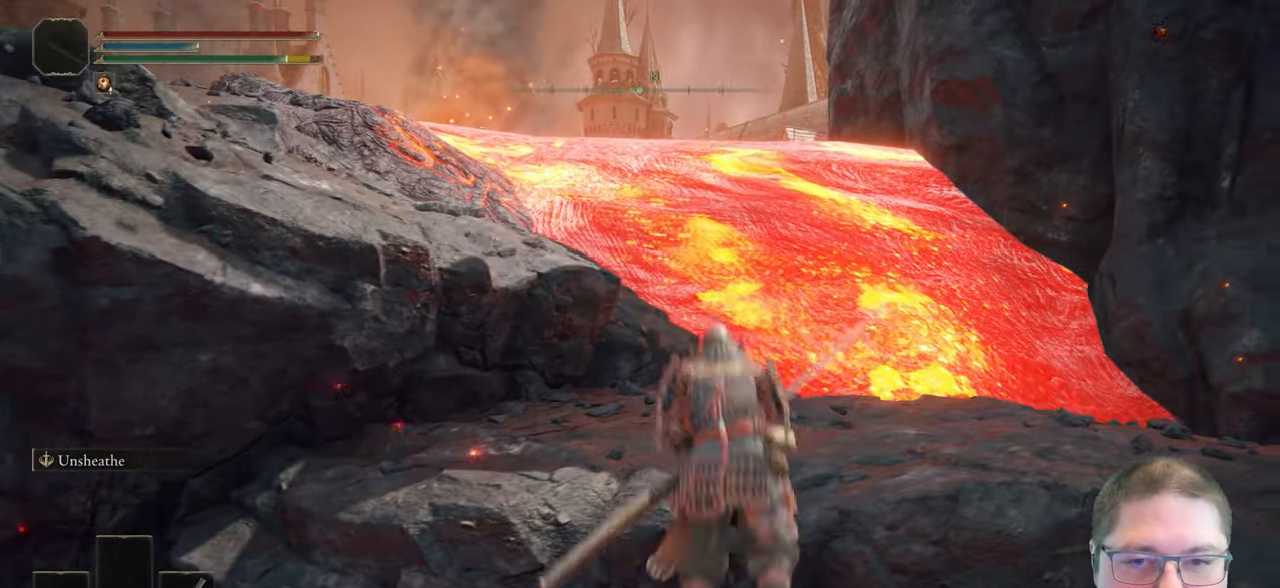
{"buttons": [], "left_stick": "up-right", "right_stick": "center", "button_events": []}
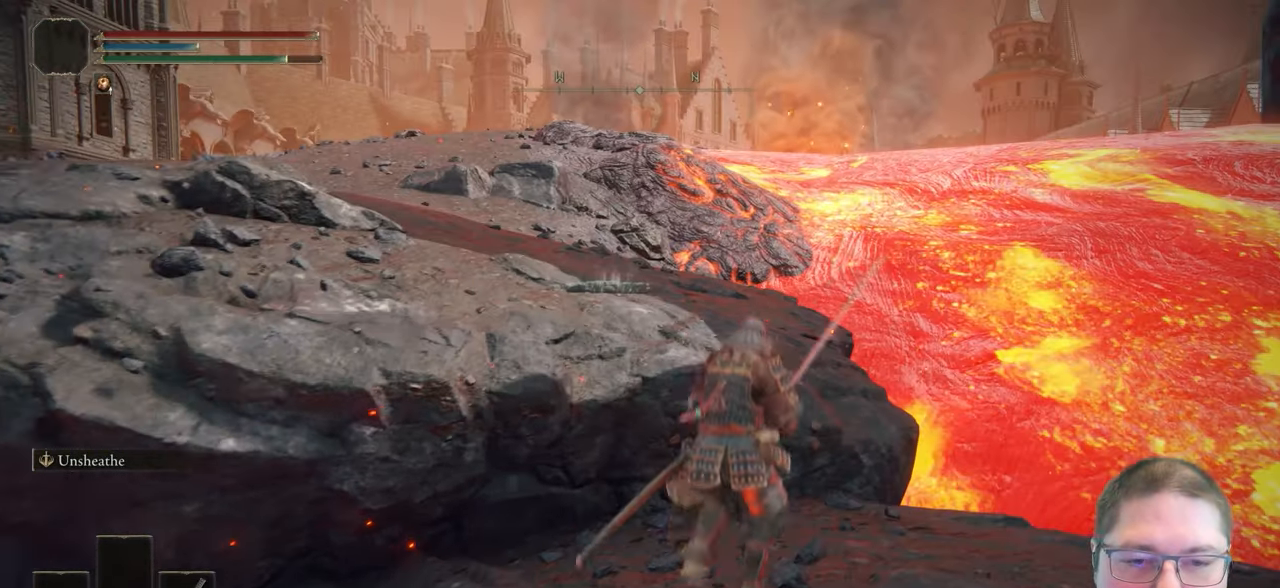
{"buttons": [], "left_stick": "up-right", "right_stick": "center", "button_events": [[133, "A", "down"], [350, "A", "up"]]}
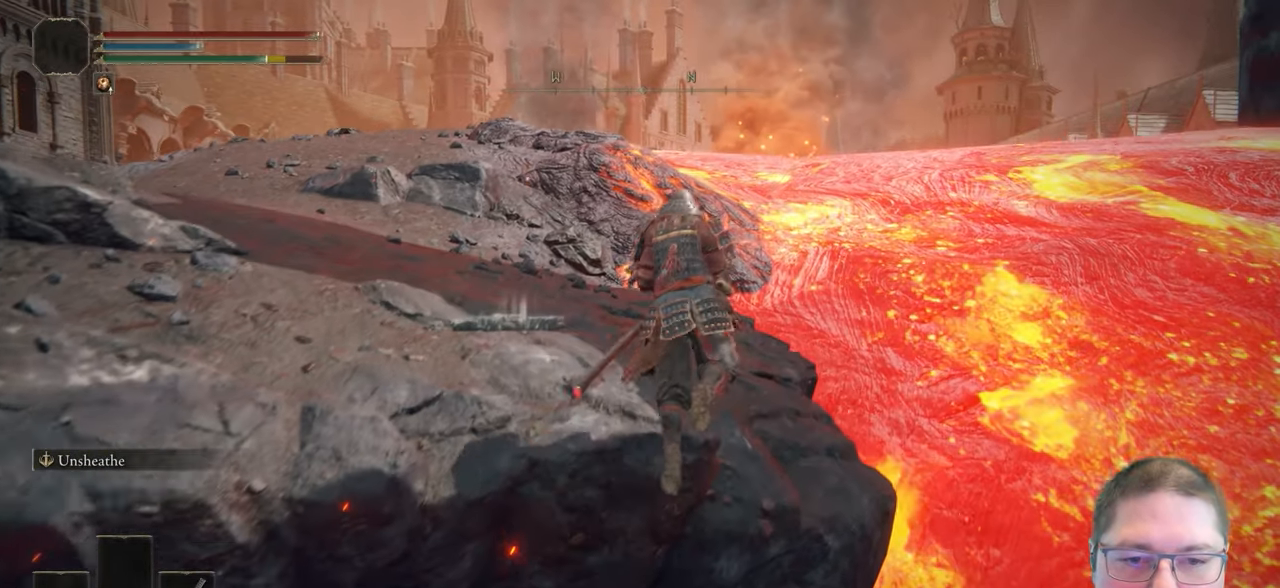
{"buttons": [], "left_stick": "up", "right_stick": "center", "button_events": []}
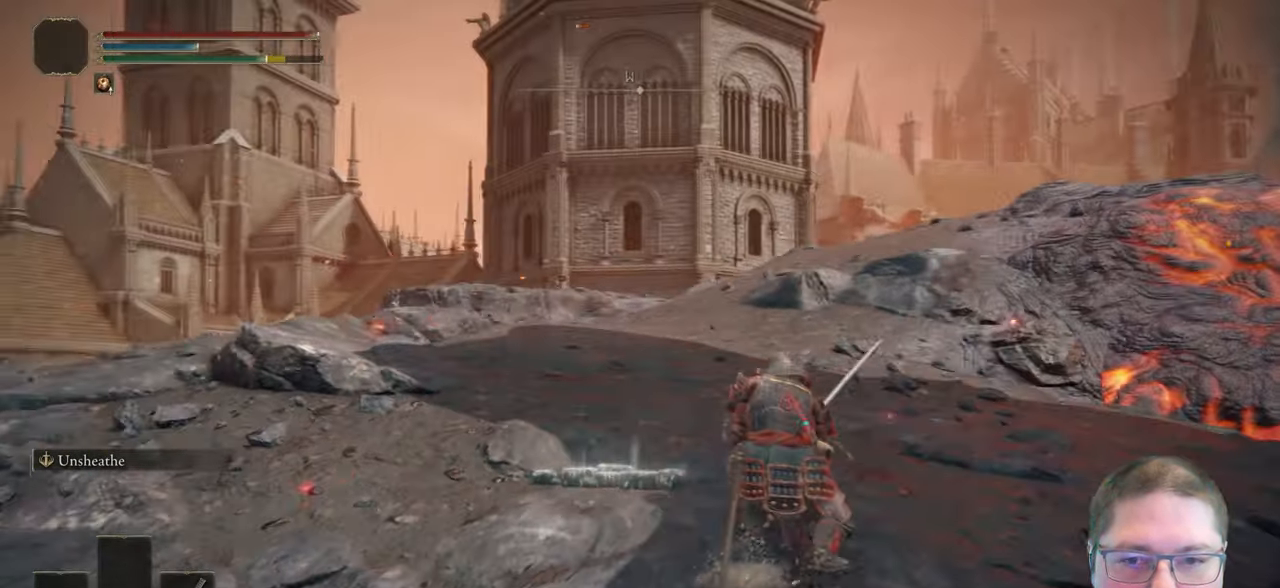
{"buttons": ["B"], "left_stick": "up", "right_stick": "center", "button_events": [[283, "B", "down"]]}
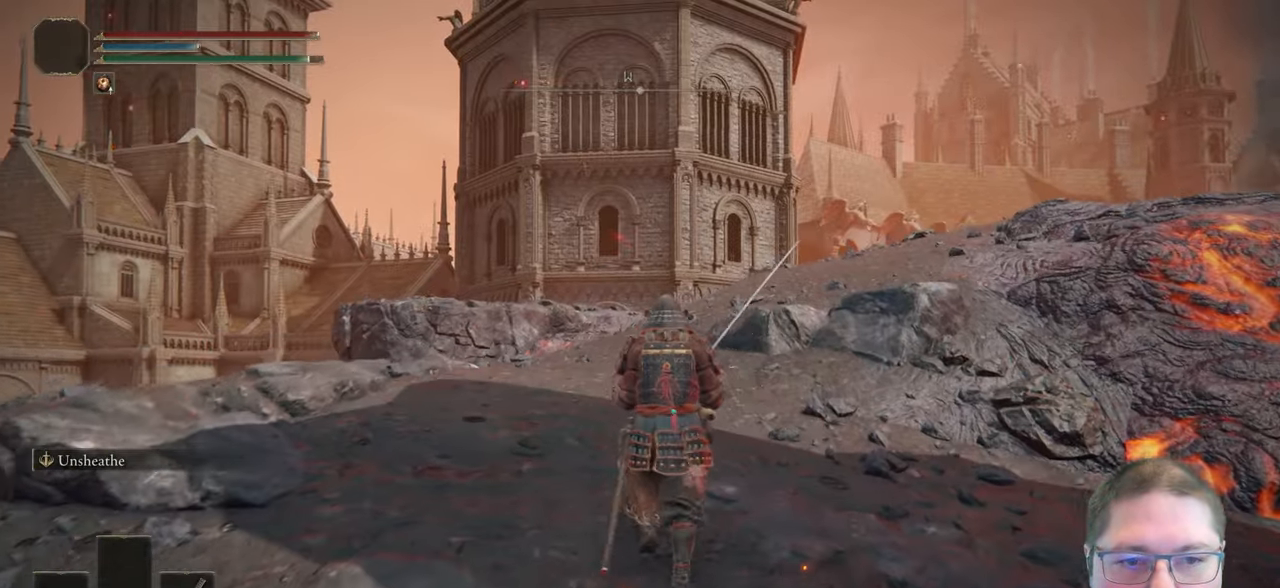
{"buttons": ["B"], "left_stick": "up", "right_stick": "center", "button_events": []}
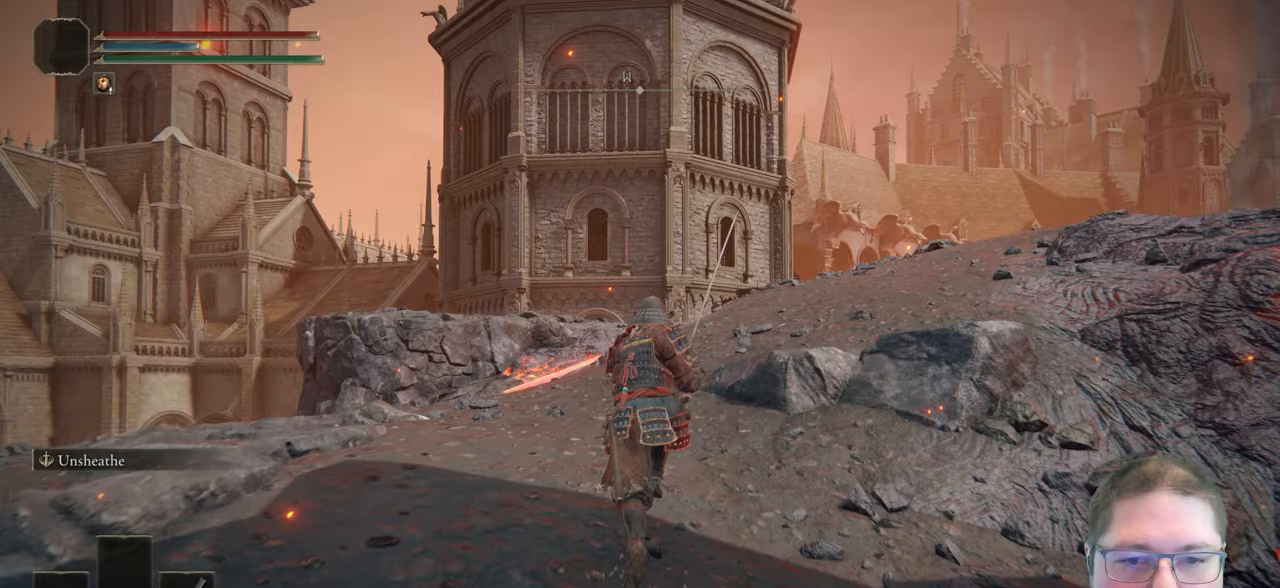
{"buttons": ["B"], "left_stick": "up", "right_stick": "center", "button_events": []}
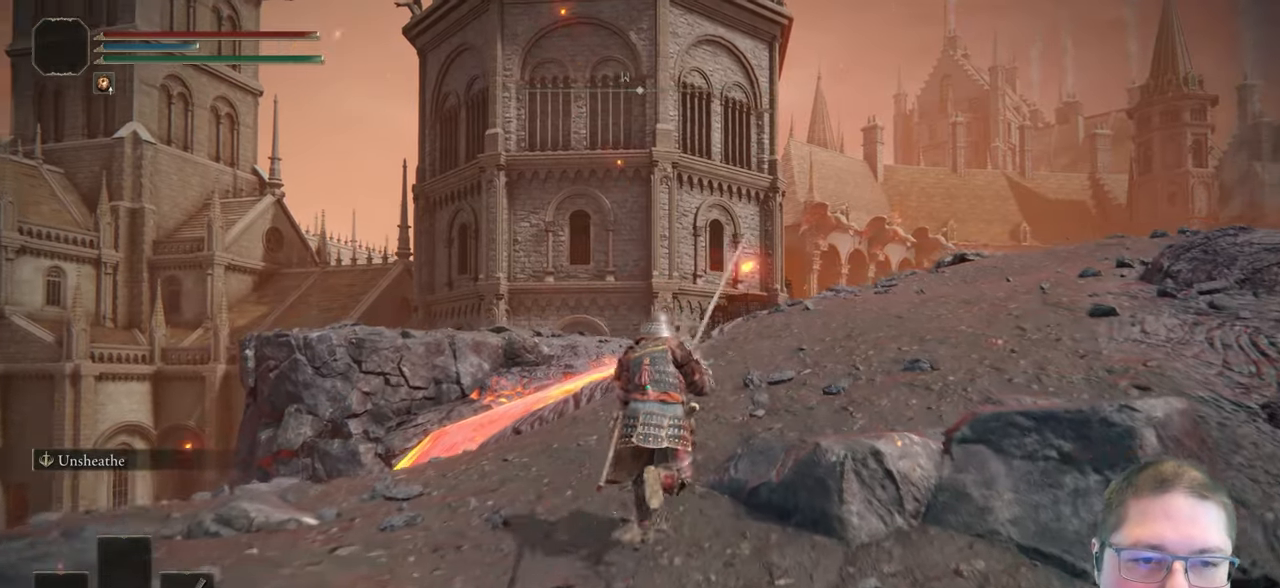
{"buttons": ["B"], "left_stick": "up", "right_stick": "center", "button_events": []}
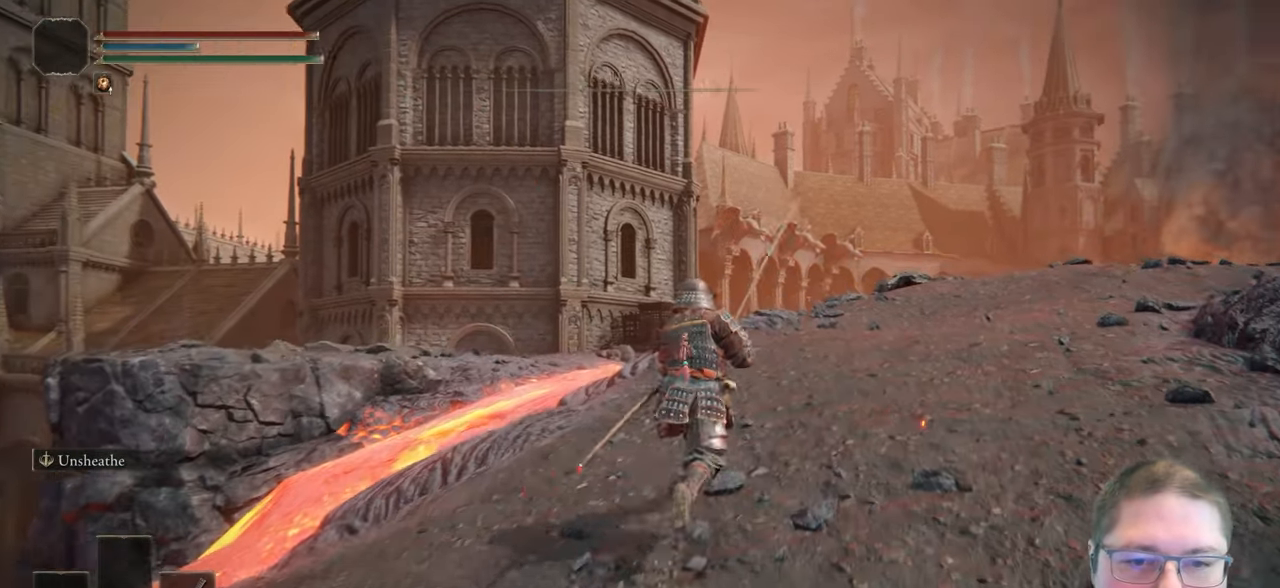
{"buttons": [], "left_stick": "up", "right_stick": "center", "button_events": [[433, "B", "up"]]}
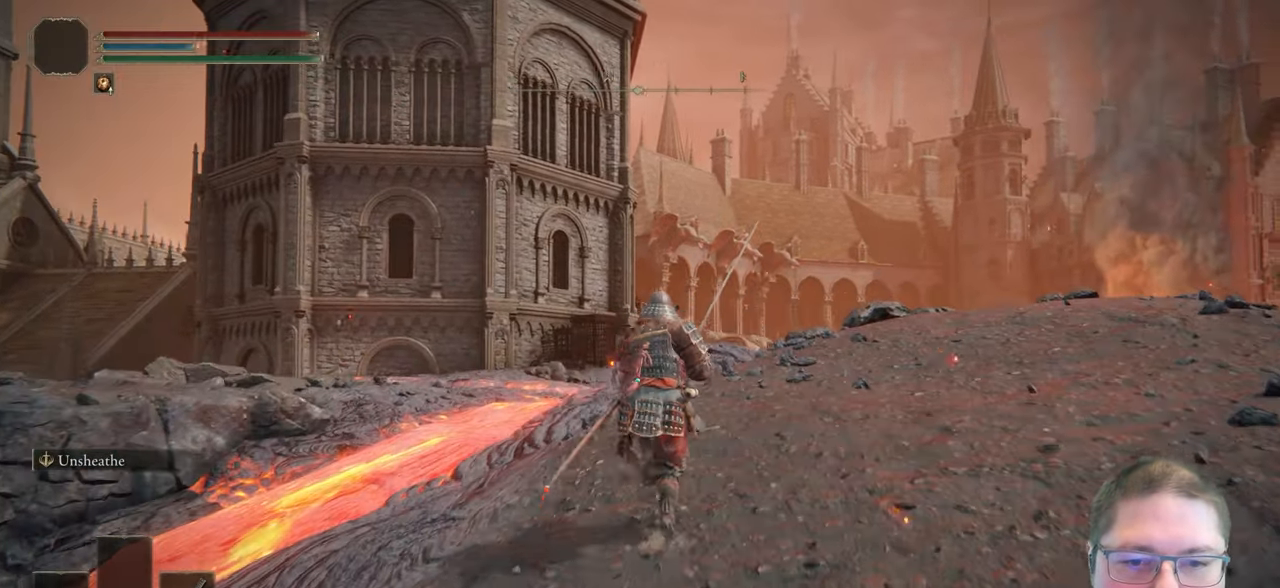
{"buttons": [], "left_stick": "up", "right_stick": "center", "button_events": []}
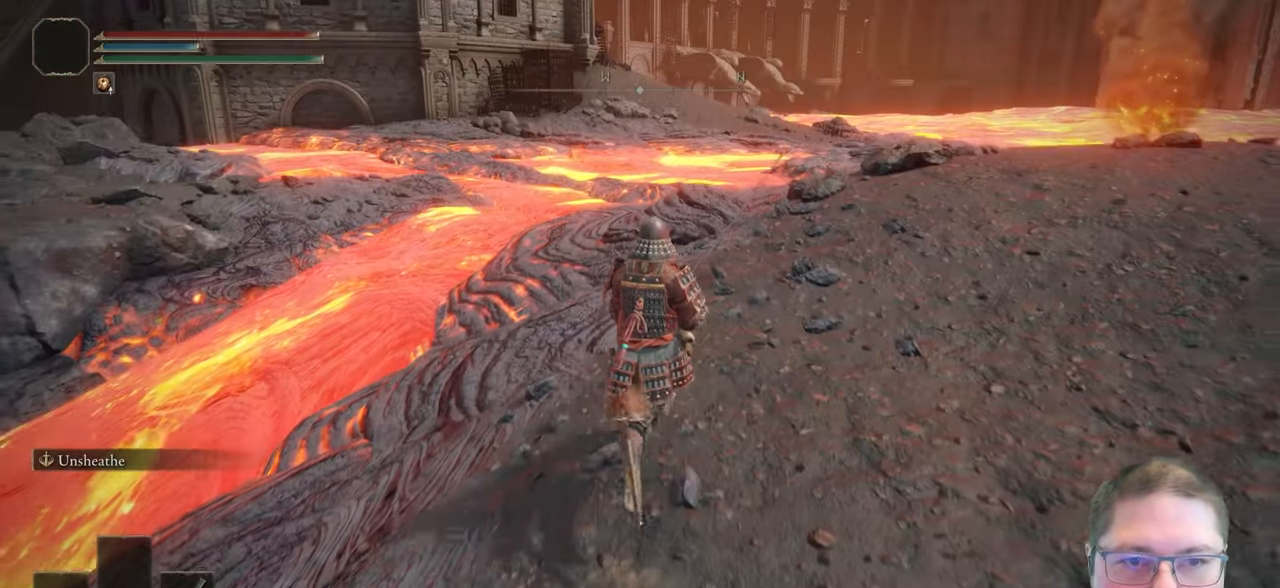
{"buttons": ["B"], "left_stick": "up", "right_stick": "center", "button_events": [[200, "B", "down"]]}
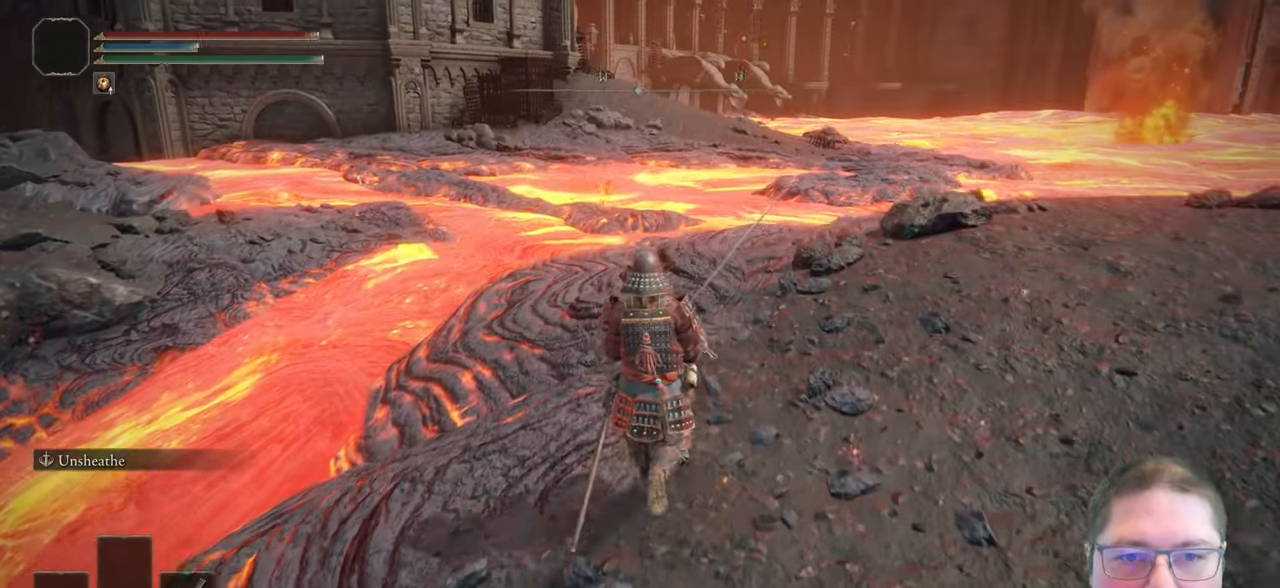
{"buttons": ["B"], "left_stick": "up", "right_stick": "center", "button_events": []}
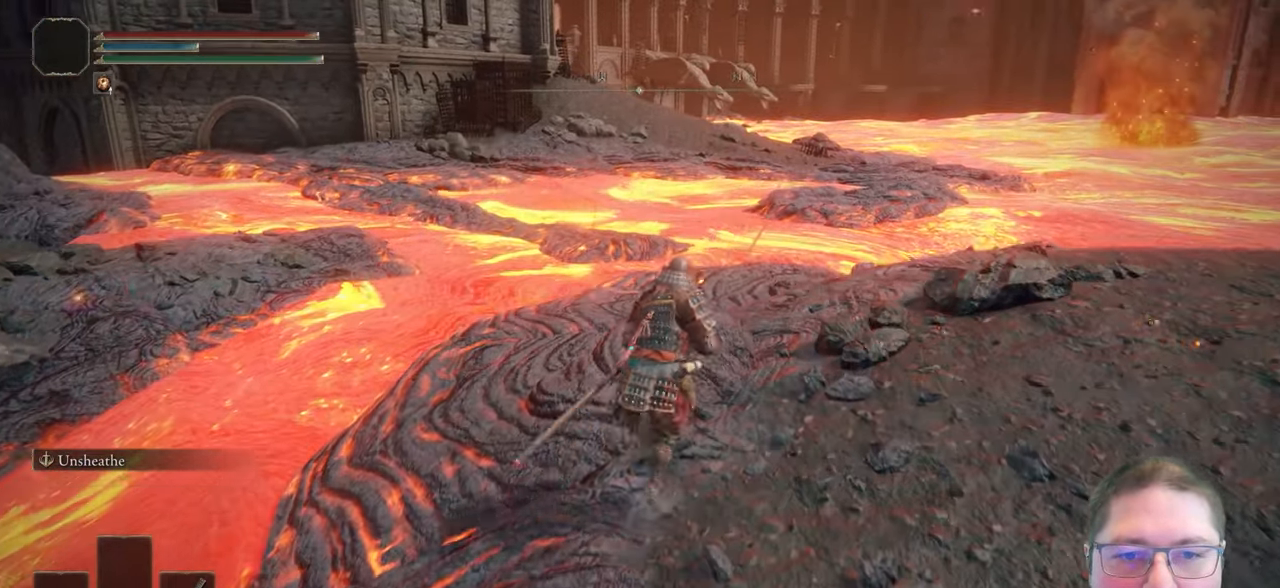
{"buttons": ["B"], "left_stick": "up", "right_stick": "center", "button_events": []}
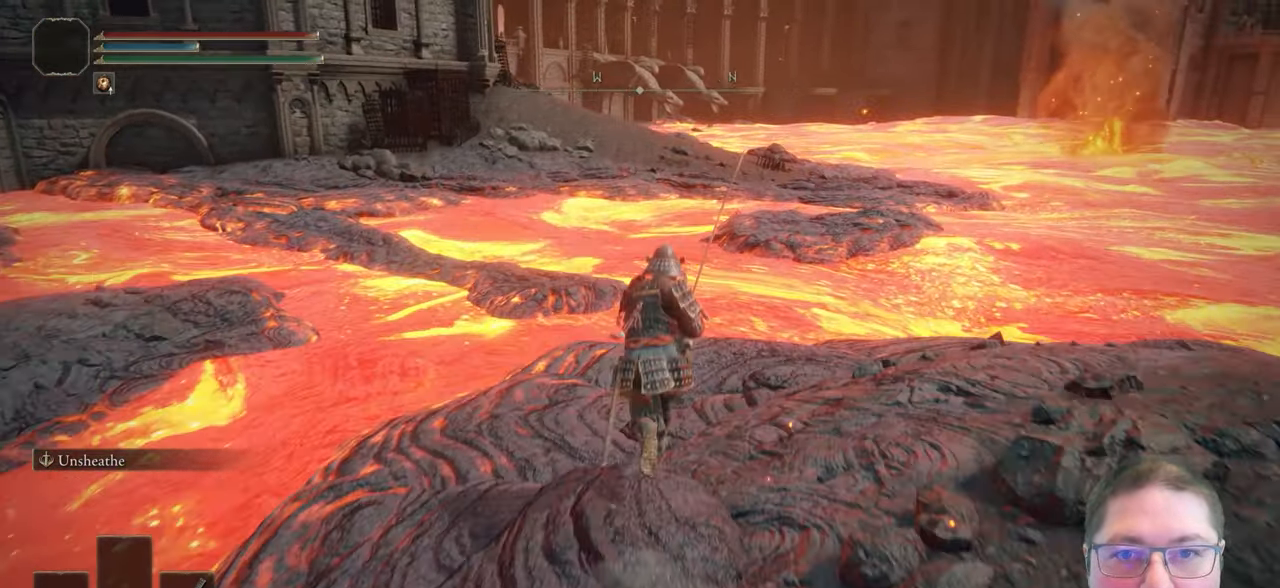
{"buttons": ["B"], "left_stick": "up", "right_stick": "center", "button_events": []}
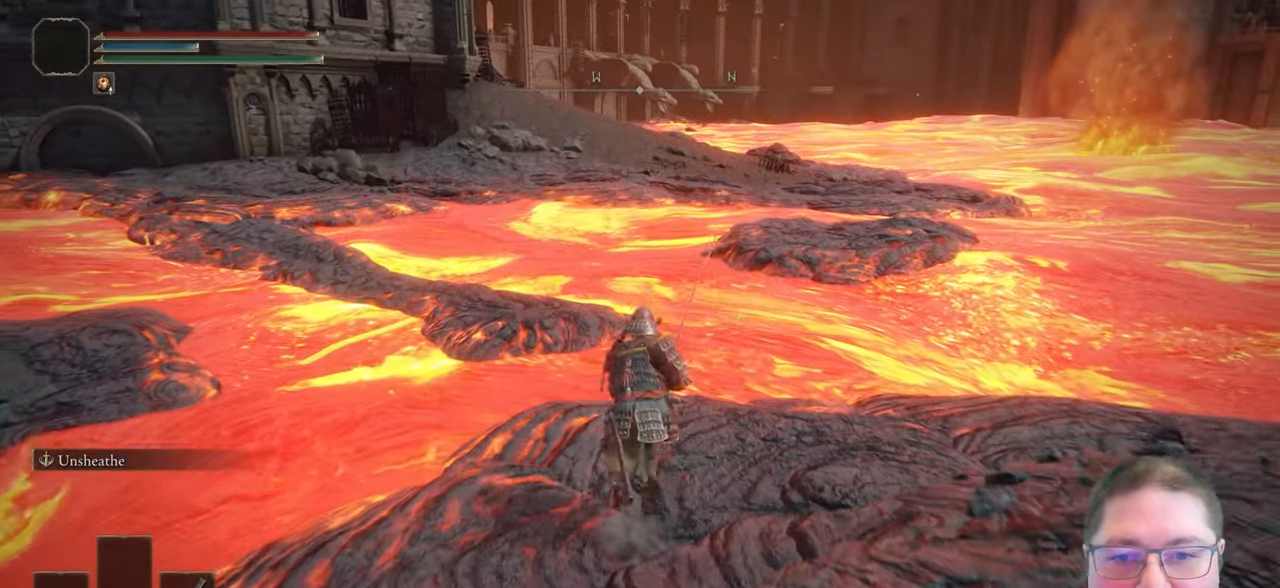
{"buttons": ["B"], "left_stick": "up", "right_stick": "center", "button_events": [[300, "A", "down"], [450, "A", "up"]]}
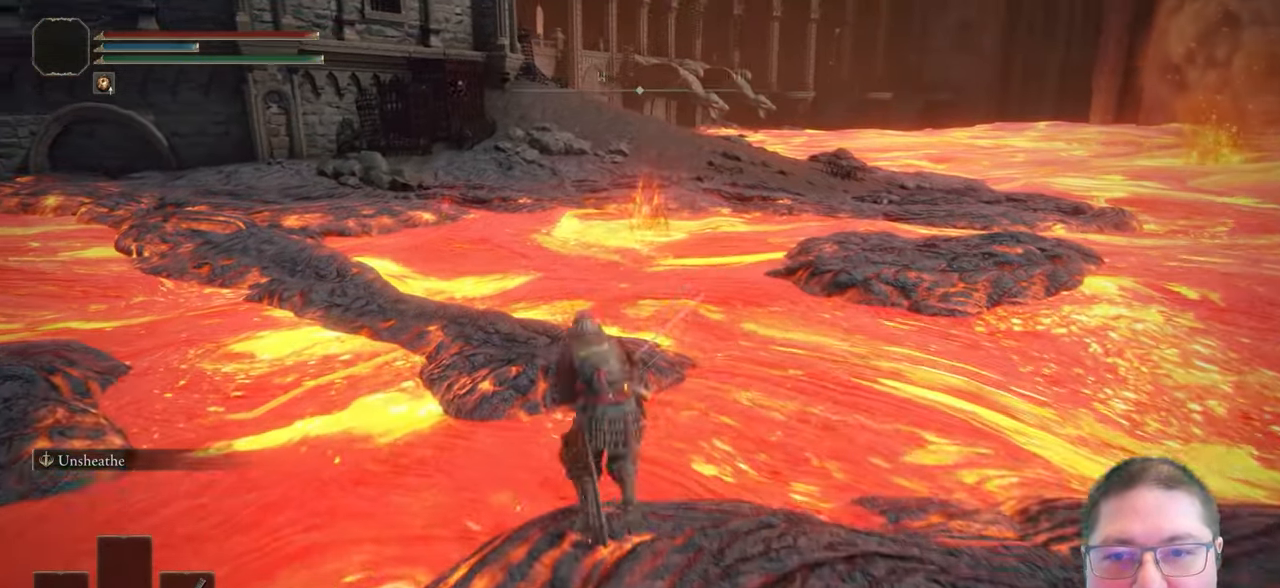
{"buttons": ["B"], "left_stick": "up", "right_stick": "center", "button_events": []}
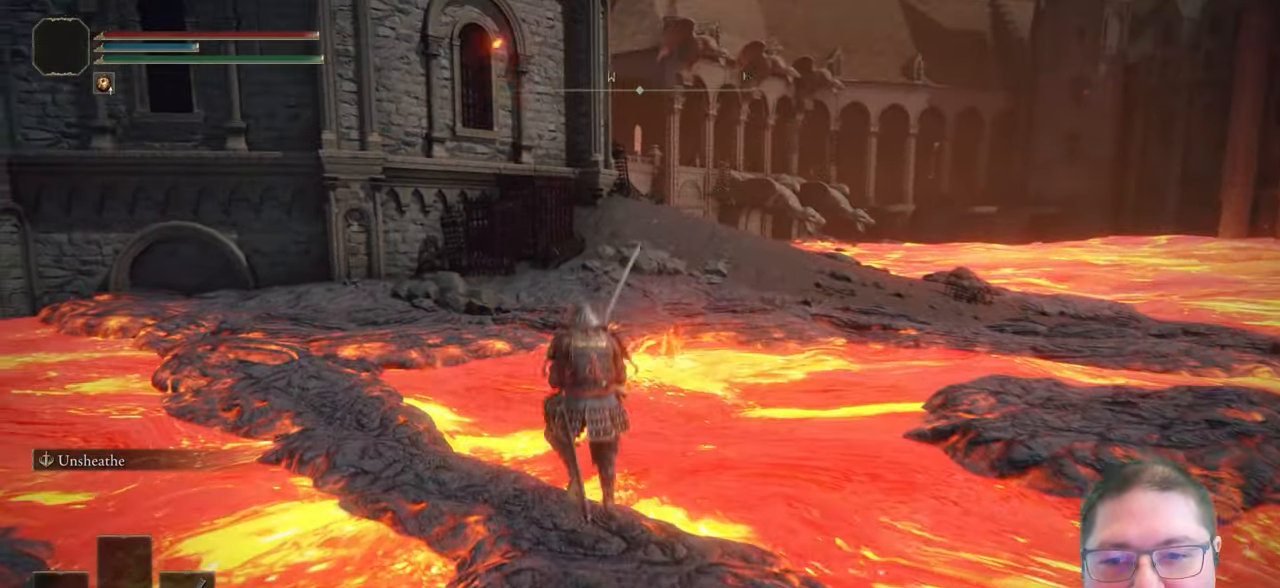
{"buttons": ["B"], "left_stick": "up-left", "right_stick": "center", "button_events": []}